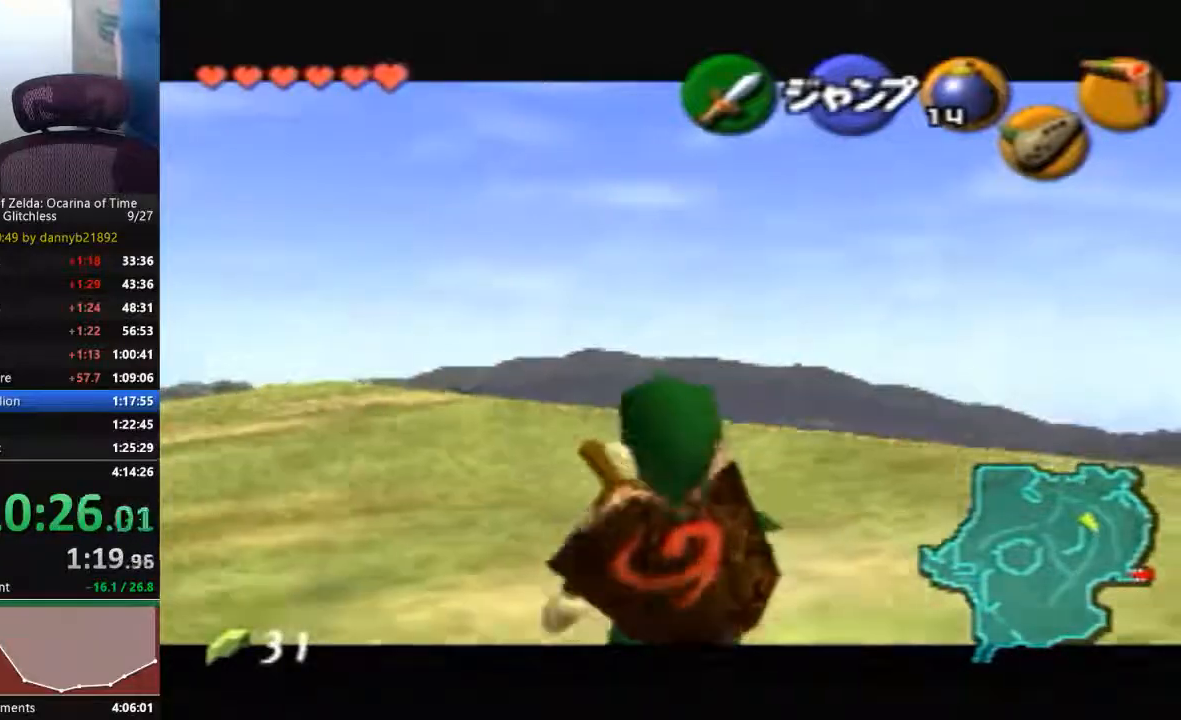
Gameplay with a controller (Nintendo layout); each line is a JSON object with the inputs held at the frame after it. "events" lists button and stick changes between this image and that frame as [ms after this image, input, new state], when the widget could be followed in between. Not read: L3 R3 Z.
{"buttons": [], "left_stick": "down", "events": []}
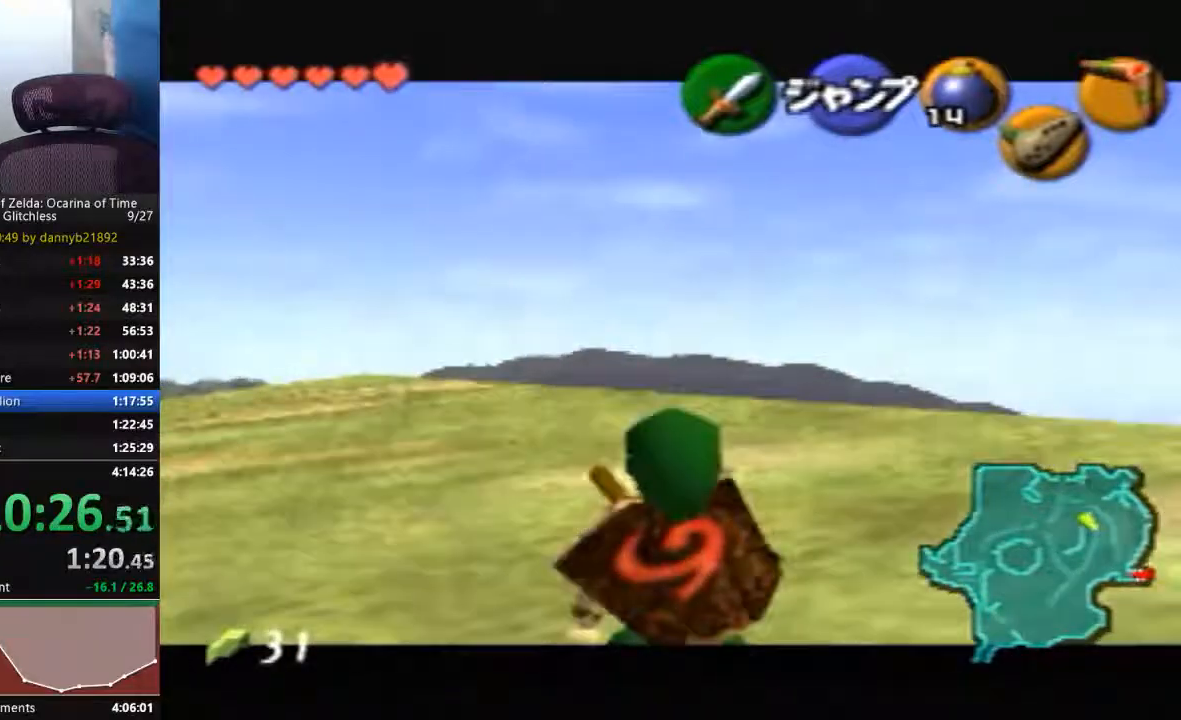
{"buttons": [], "left_stick": "down", "events": []}
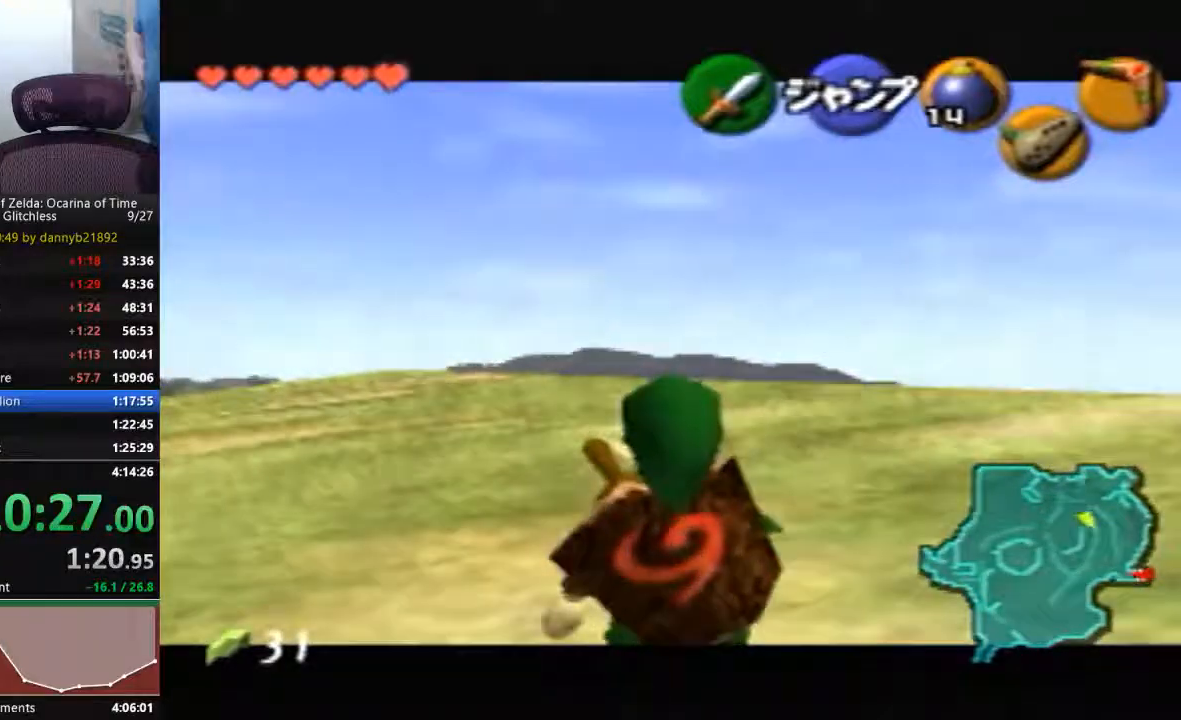
{"buttons": [], "left_stick": "down", "events": []}
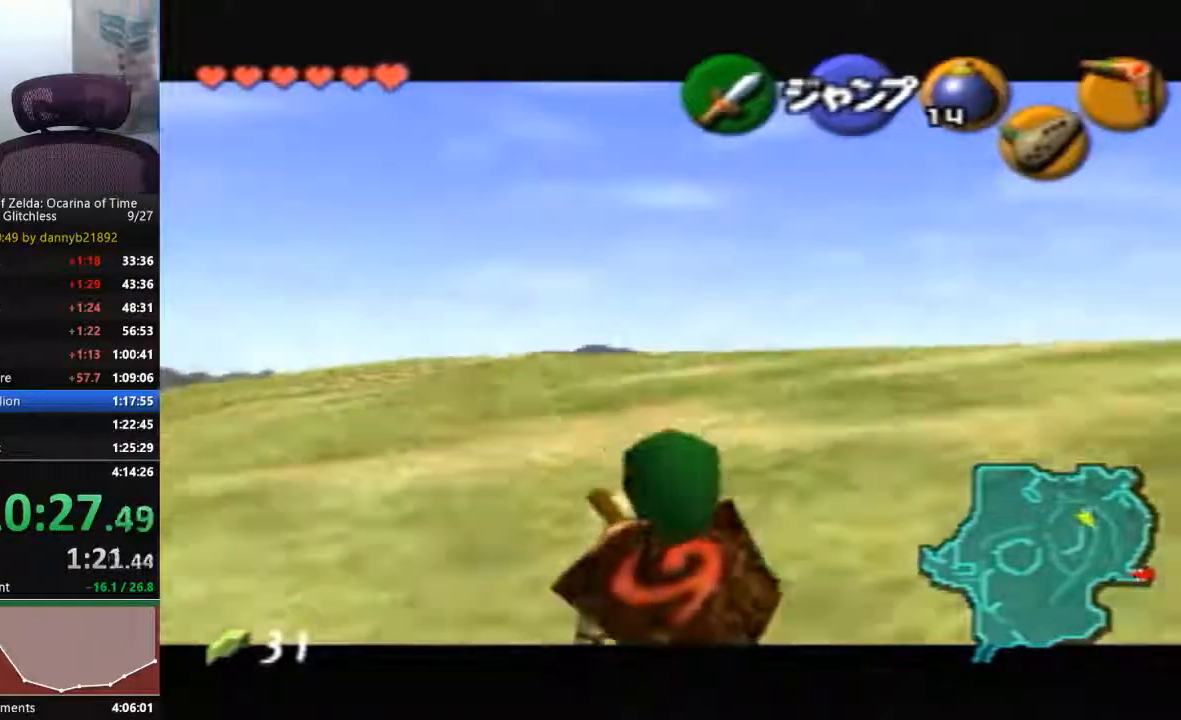
{"buttons": [], "left_stick": "down", "events": []}
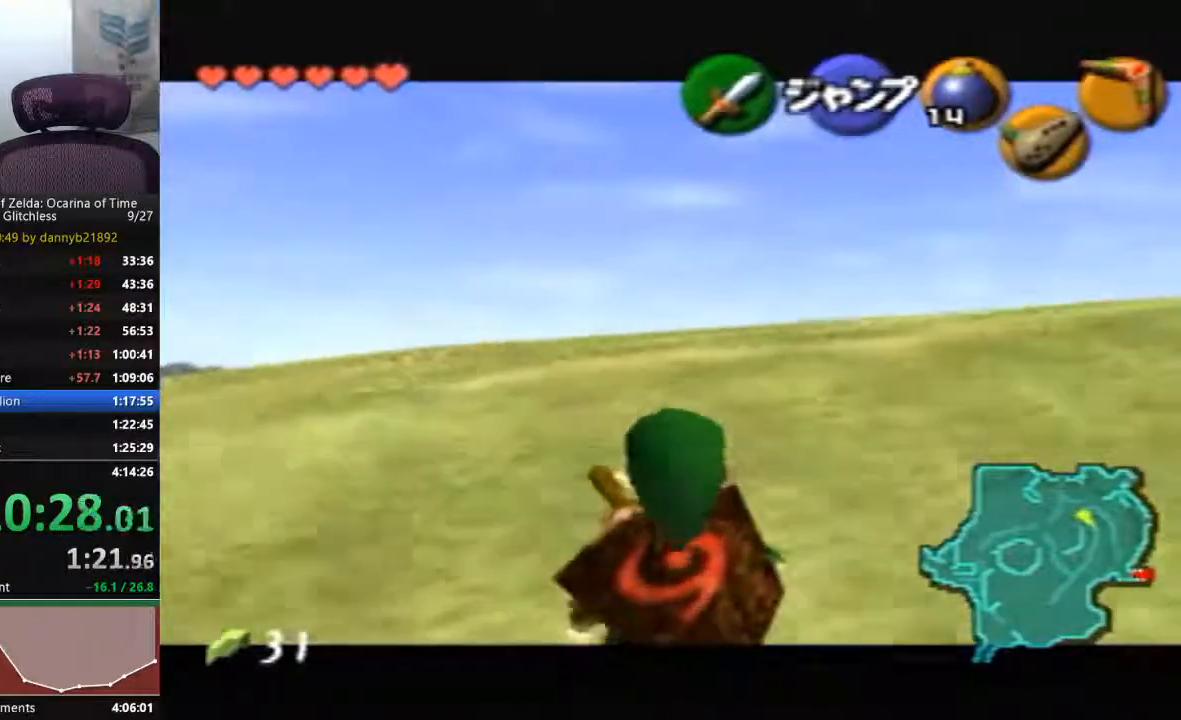
{"buttons": [], "left_stick": "down", "events": []}
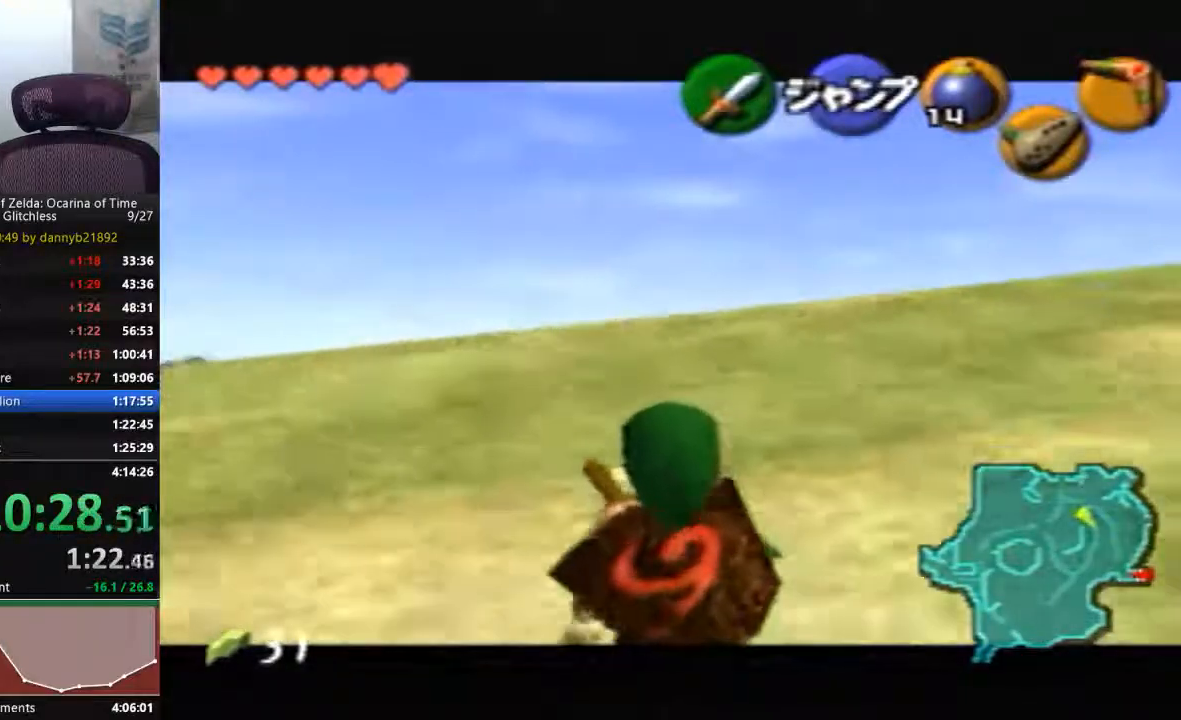
{"buttons": [], "left_stick": "down", "events": []}
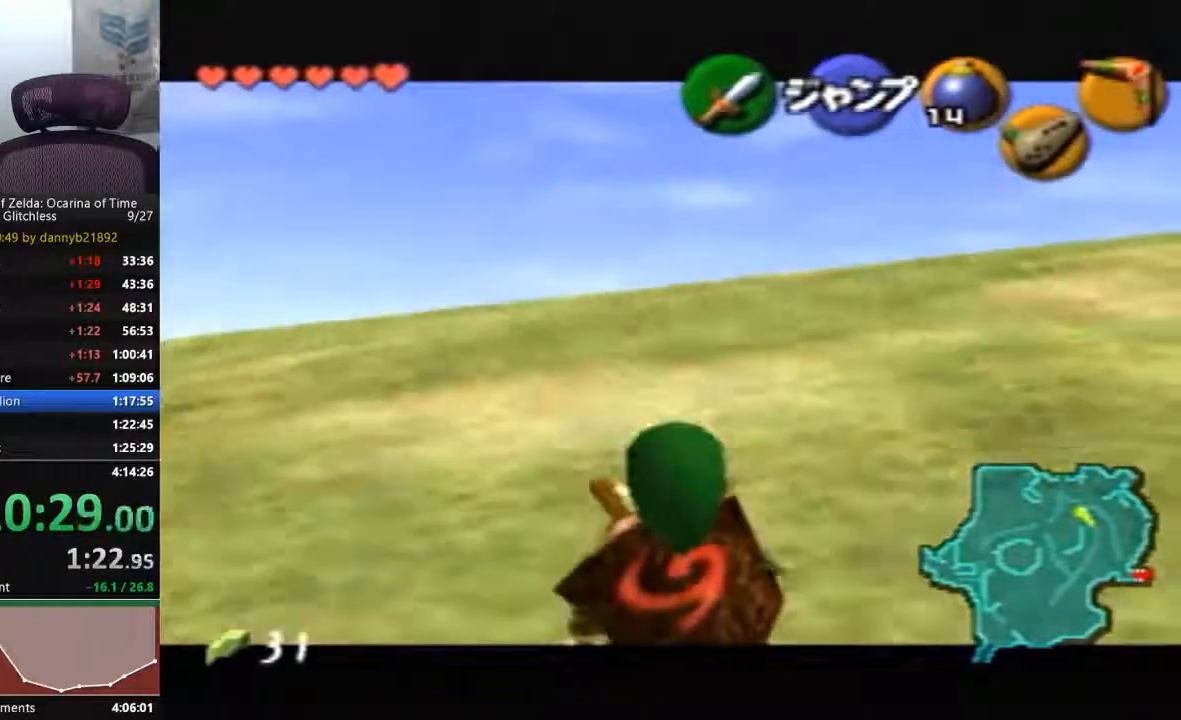
{"buttons": [], "left_stick": "down", "events": []}
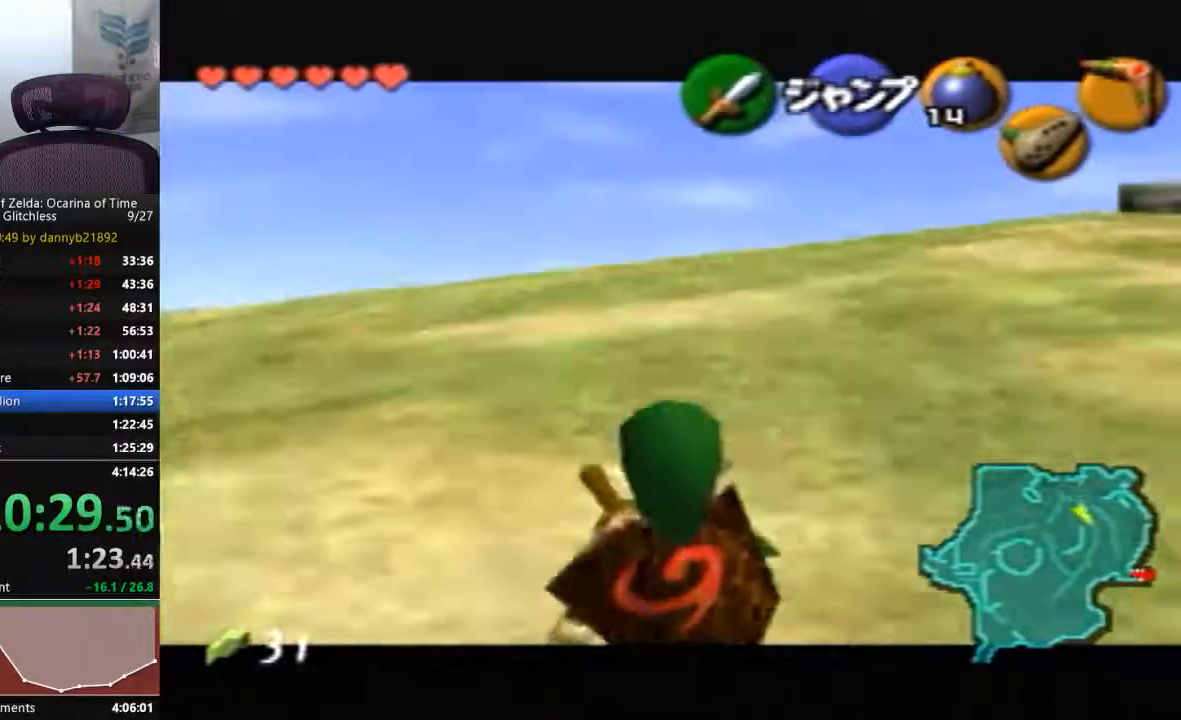
{"buttons": [], "left_stick": "down", "events": []}
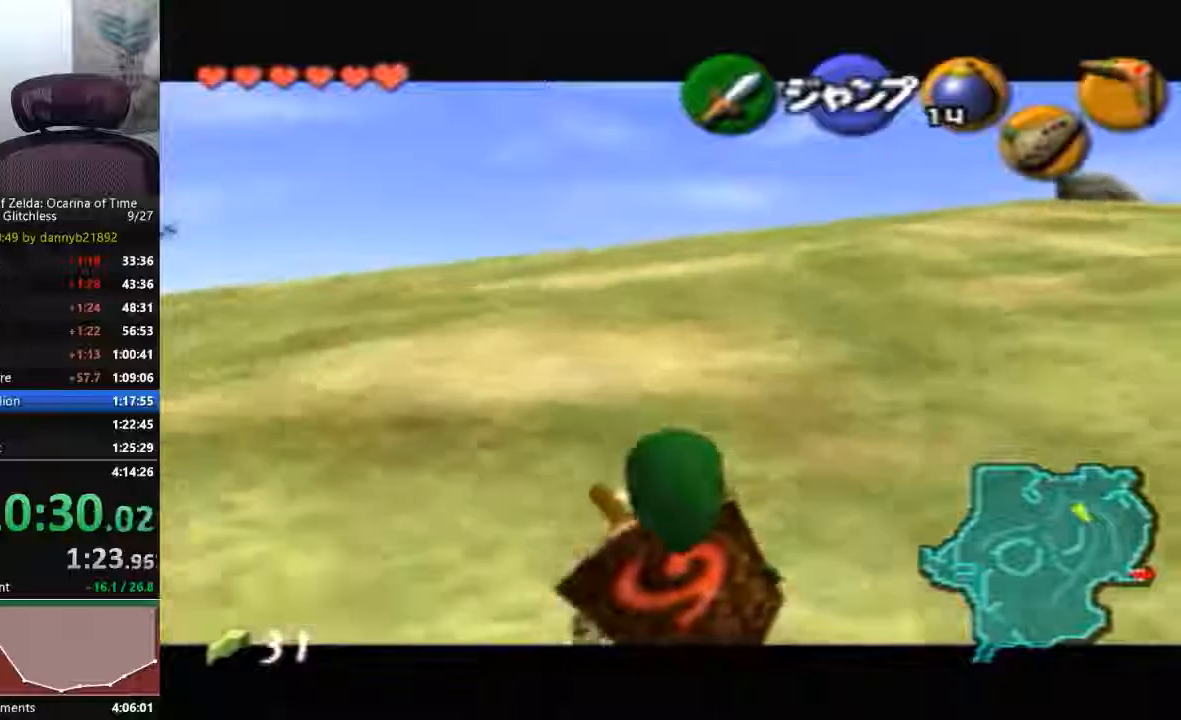
{"buttons": [], "left_stick": "down", "events": []}
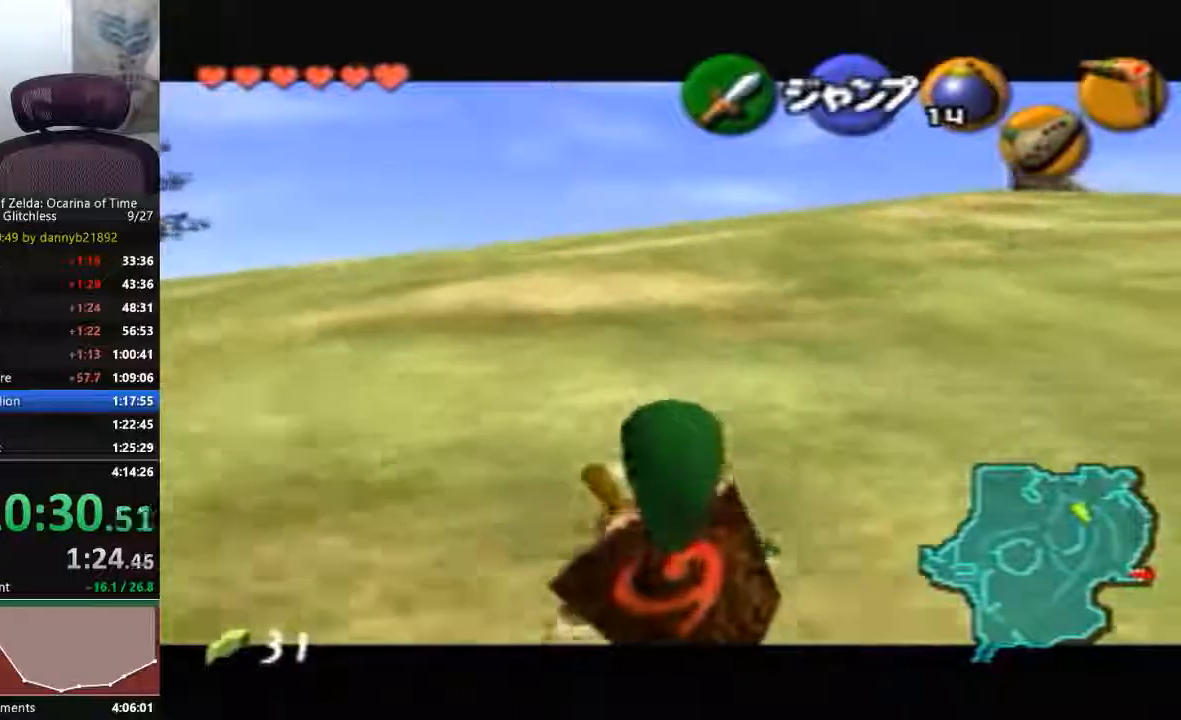
{"buttons": [], "left_stick": "down", "events": []}
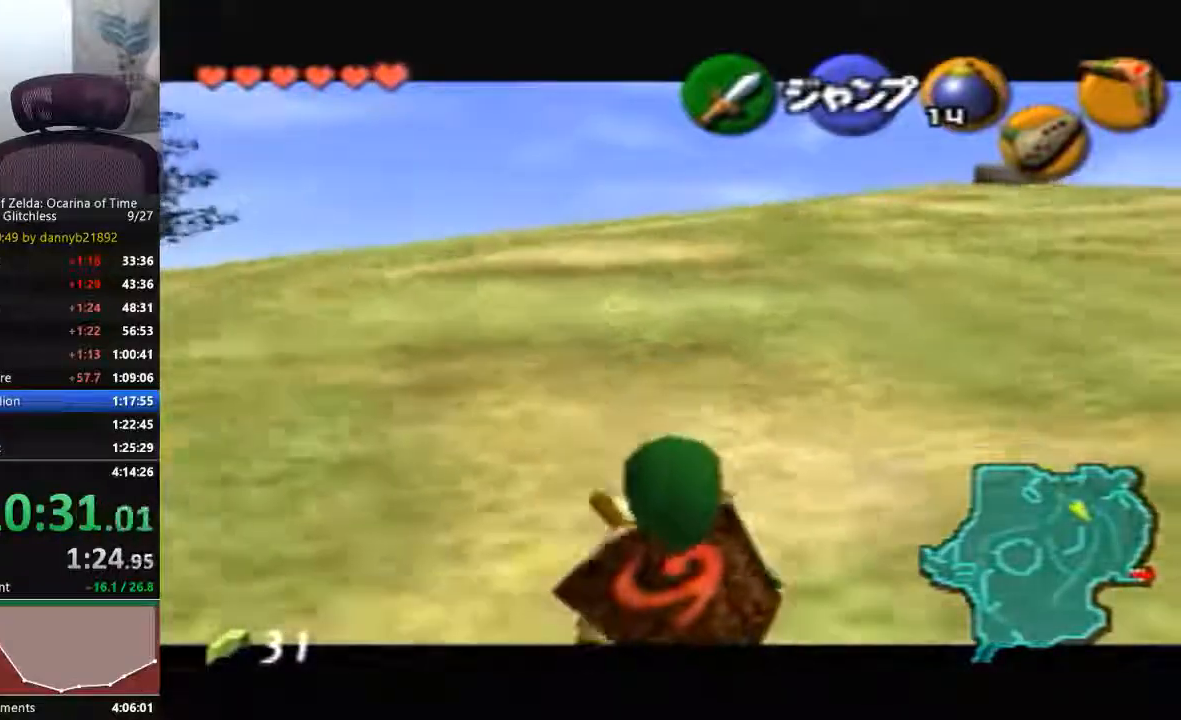
{"buttons": [], "left_stick": "down", "events": []}
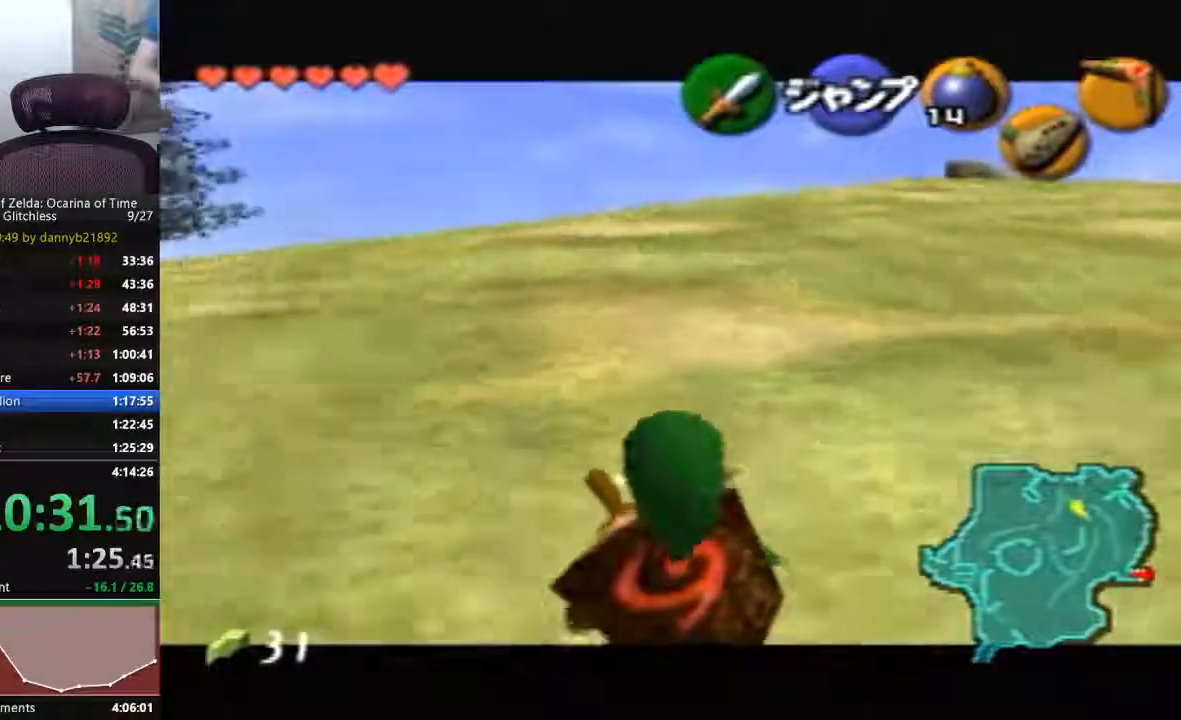
{"buttons": [], "left_stick": "down", "events": []}
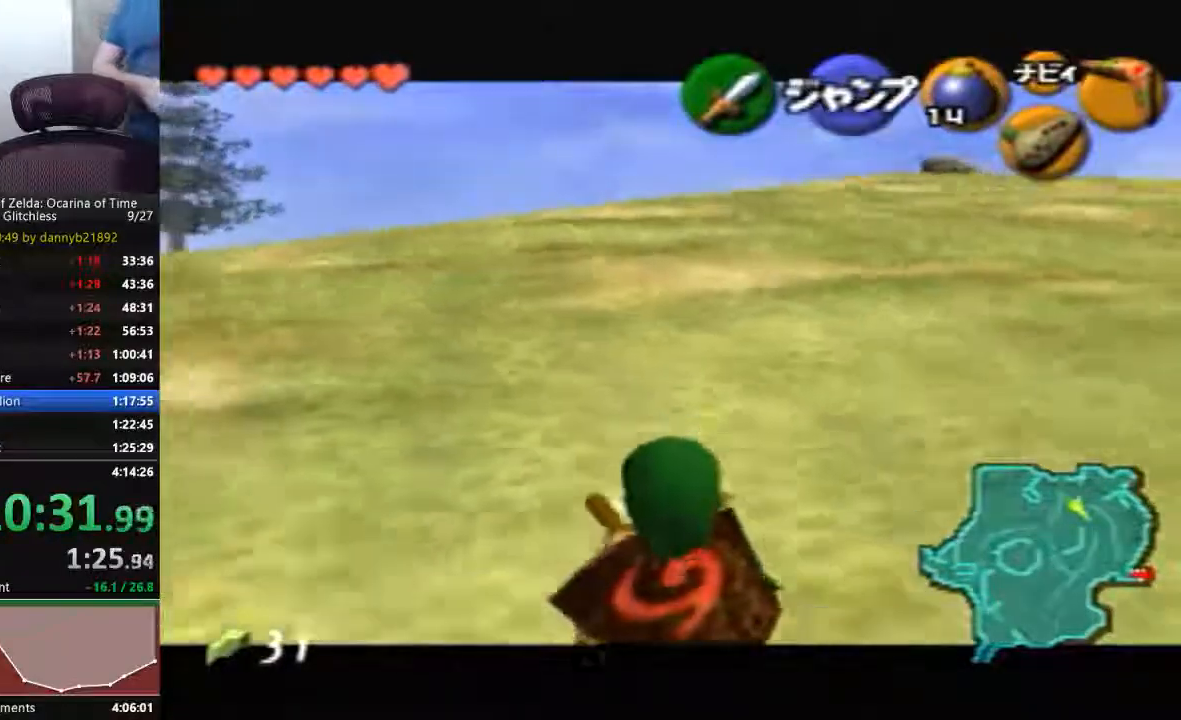
{"buttons": [], "left_stick": "down", "events": []}
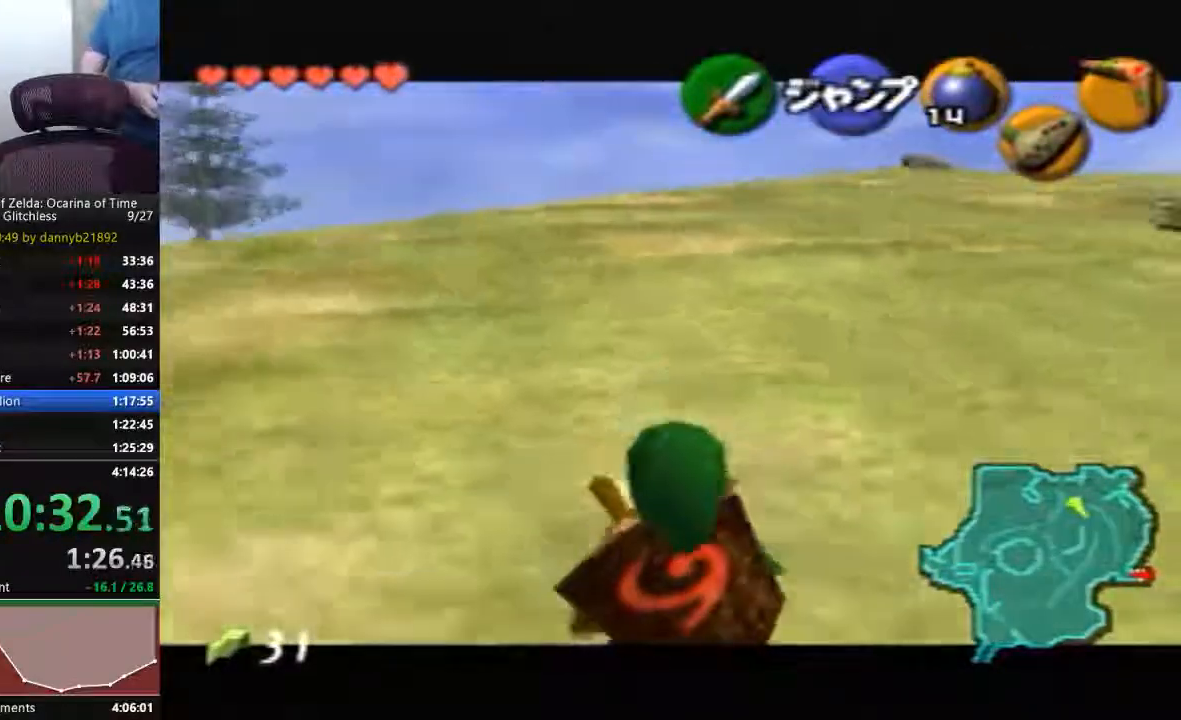
{"buttons": [], "left_stick": "down", "events": []}
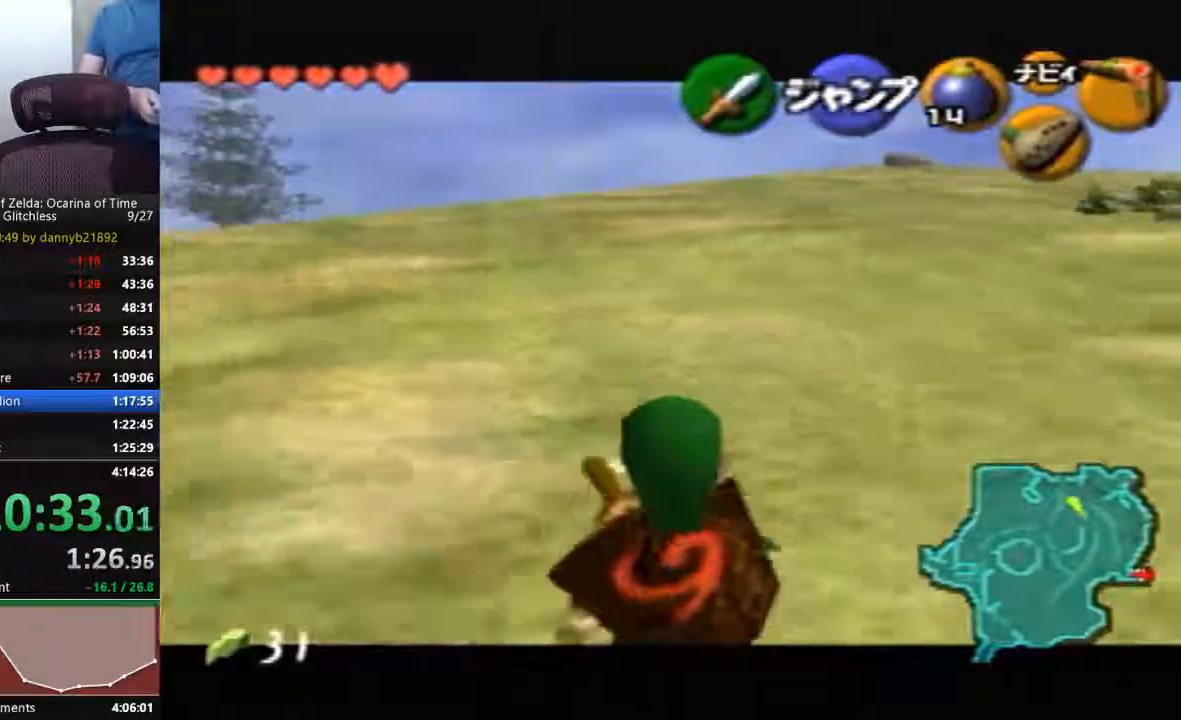
{"buttons": [], "left_stick": "down", "events": []}
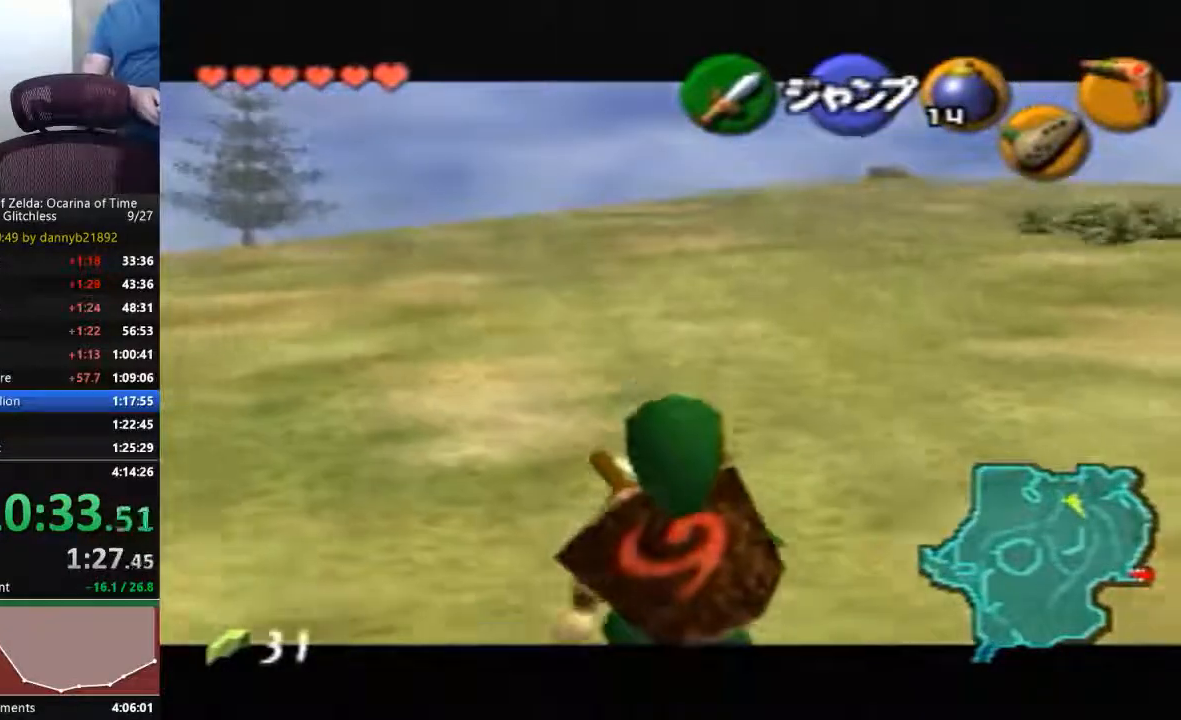
{"buttons": [], "left_stick": "down", "events": []}
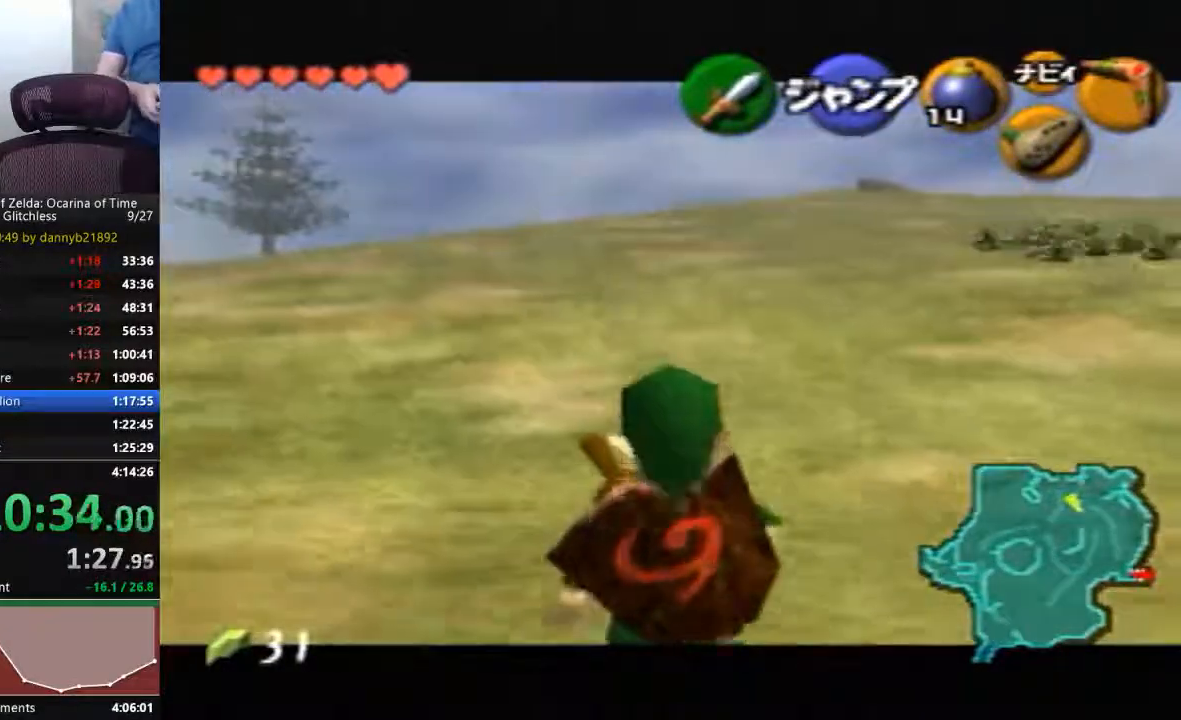
{"buttons": [], "left_stick": "down", "events": []}
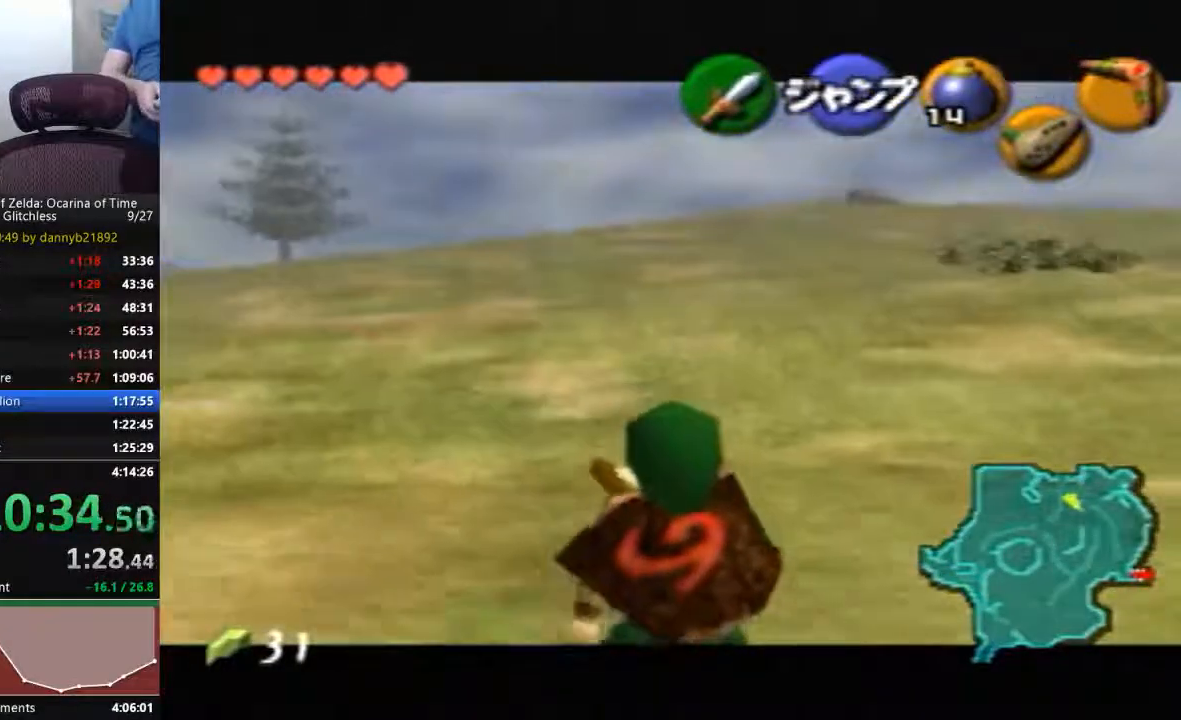
{"buttons": [], "left_stick": "down", "events": []}
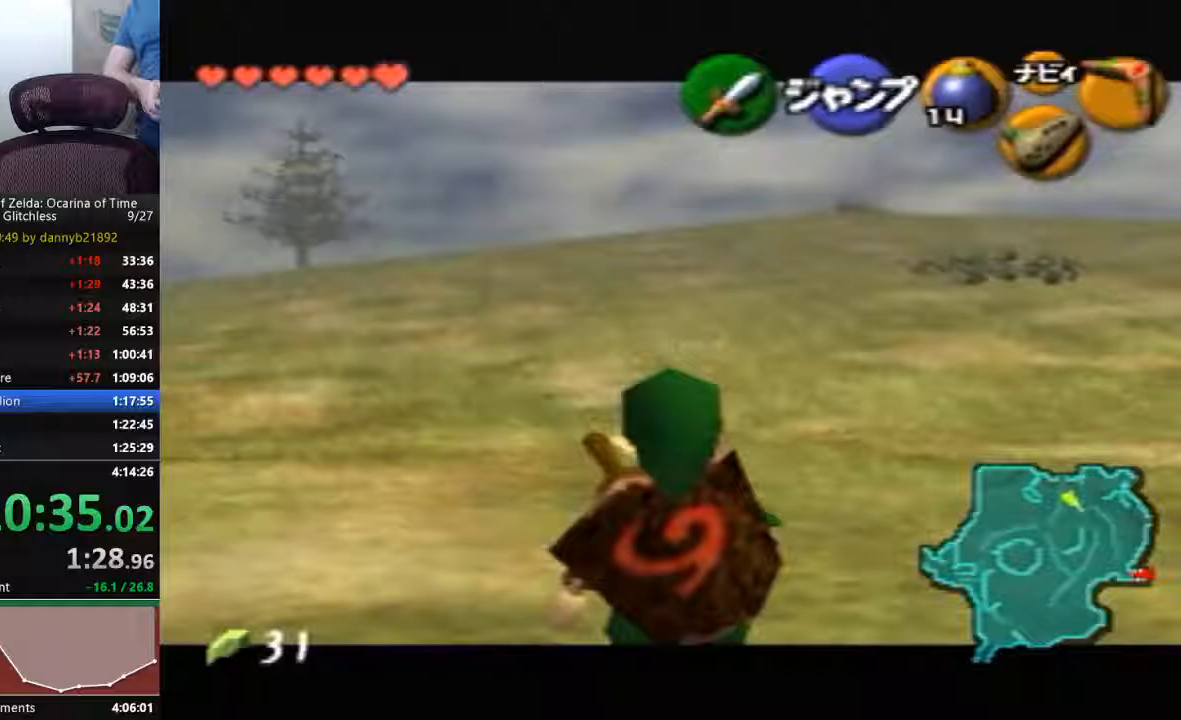
{"buttons": [], "left_stick": "down", "events": []}
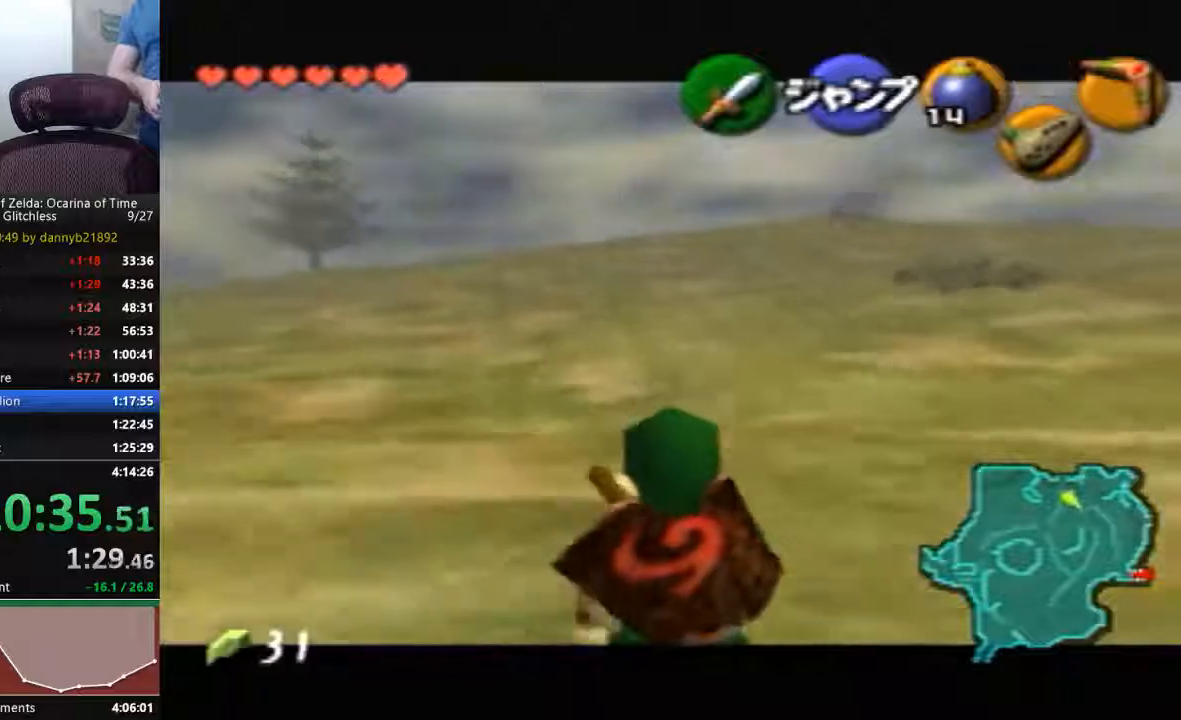
{"buttons": [], "left_stick": "down", "events": []}
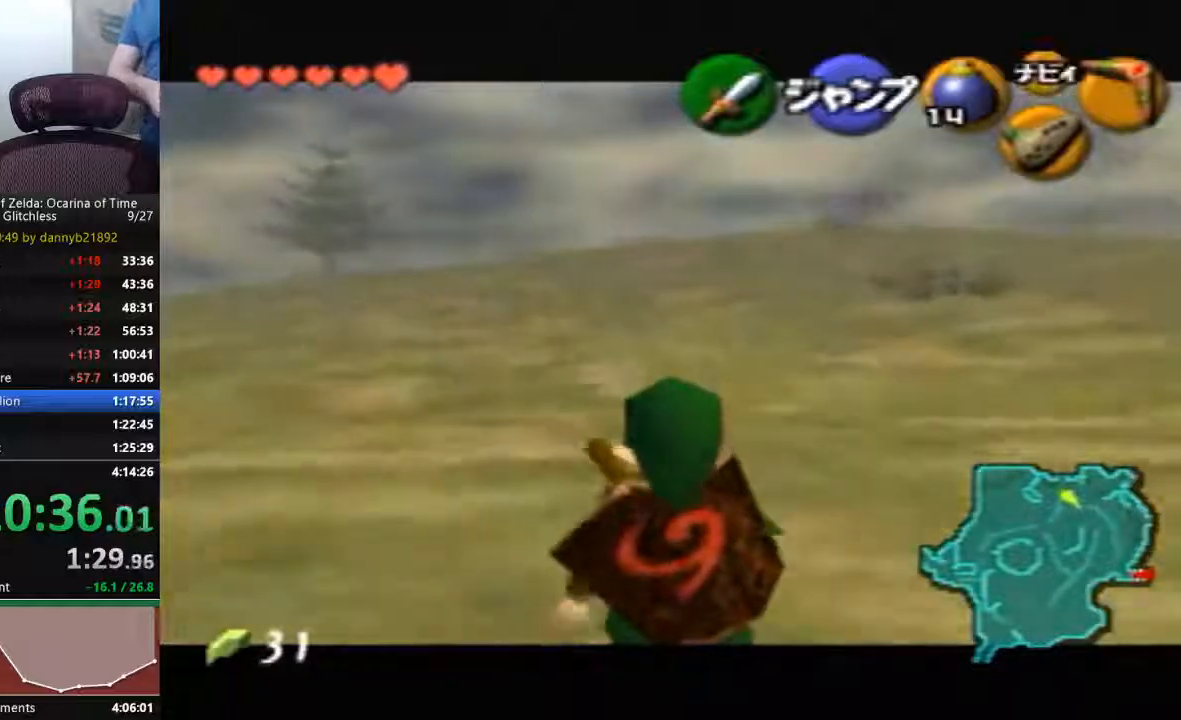
{"buttons": [], "left_stick": "down", "events": []}
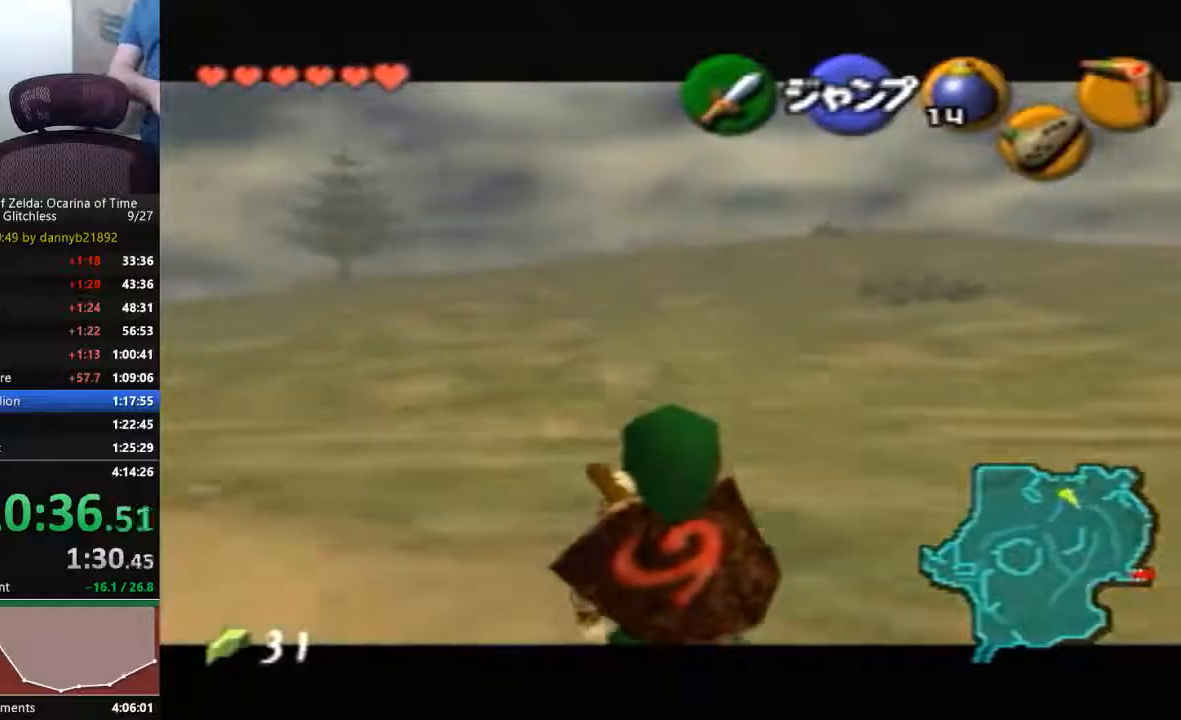
{"buttons": [], "left_stick": "down", "events": []}
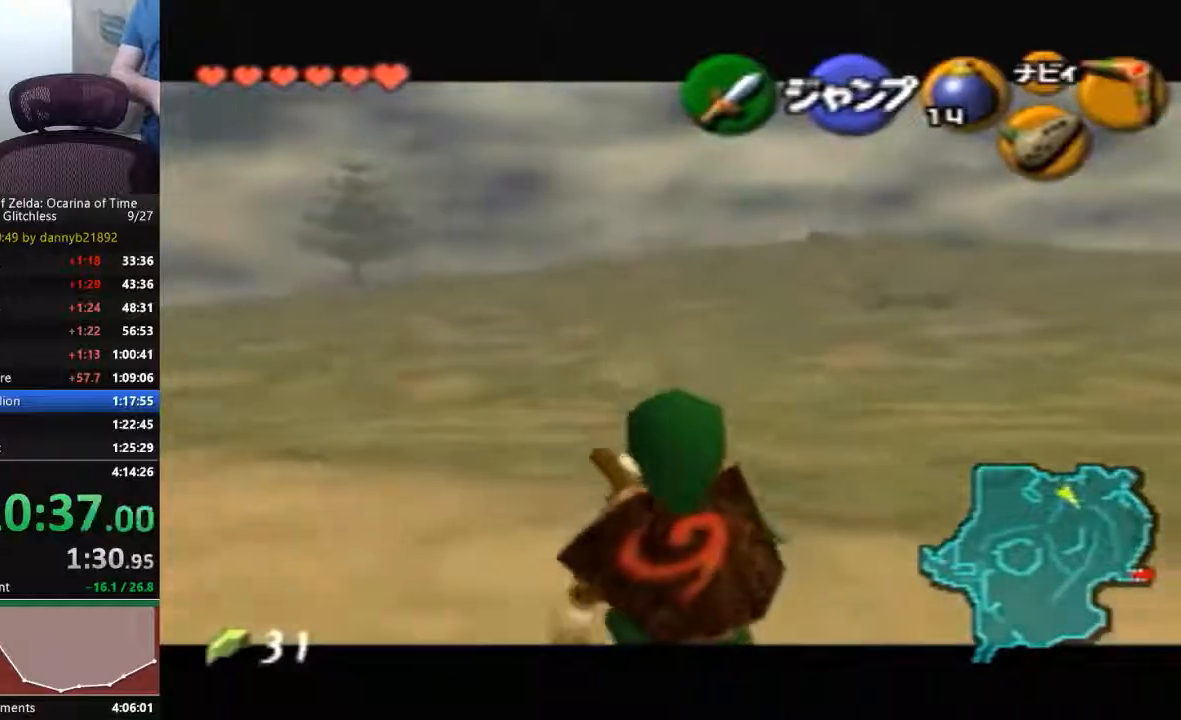
{"buttons": [], "left_stick": "down", "events": []}
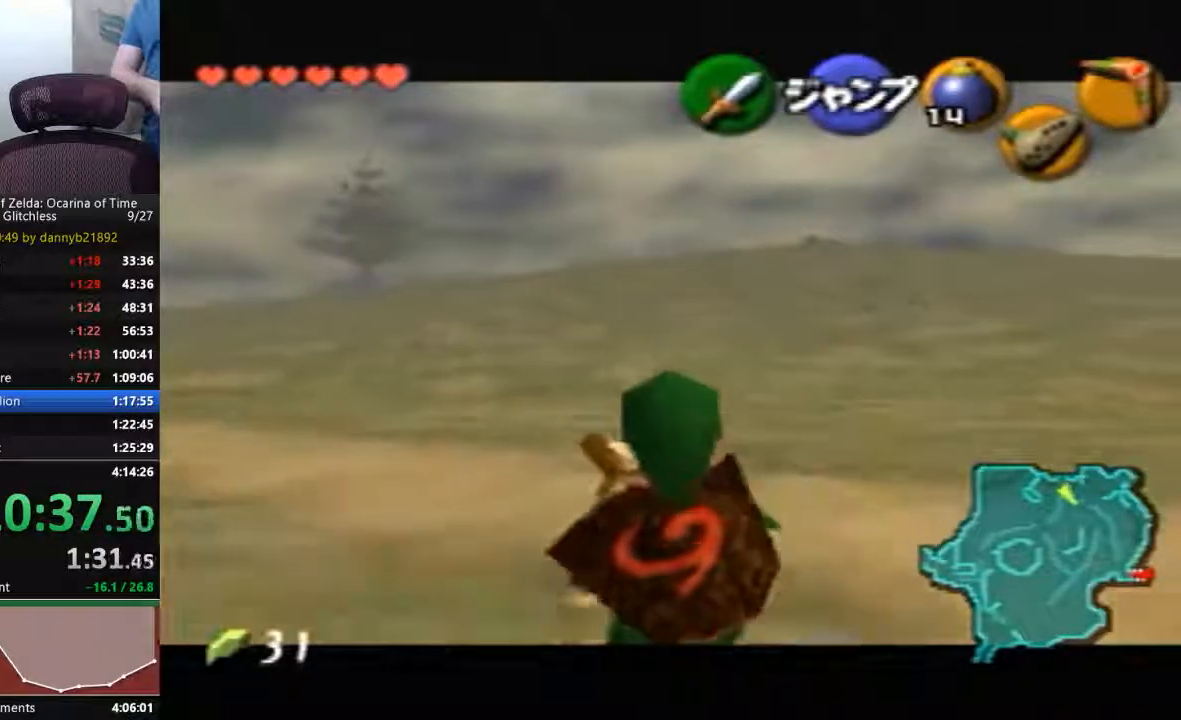
{"buttons": [], "left_stick": "down", "events": []}
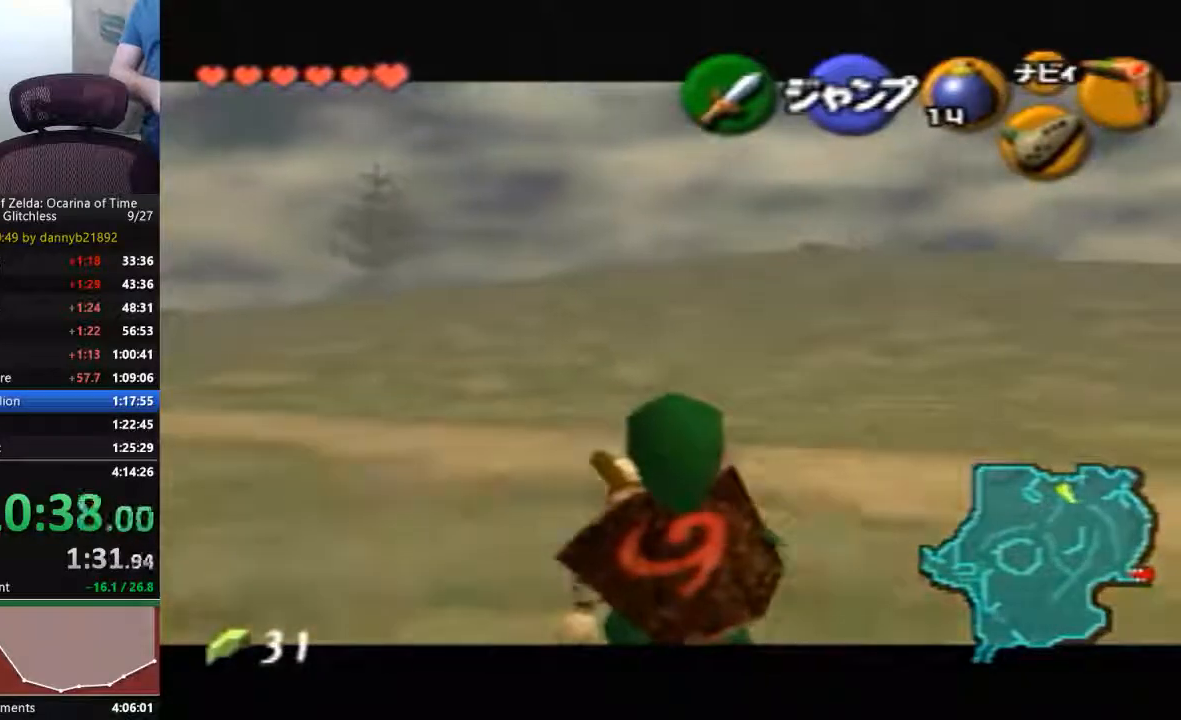
{"buttons": ["START"], "left_stick": "center", "events": [[333, "A", "down"], [400, "START", "down"], [400, "left_stick", "center"], [467, "A", "up"]]}
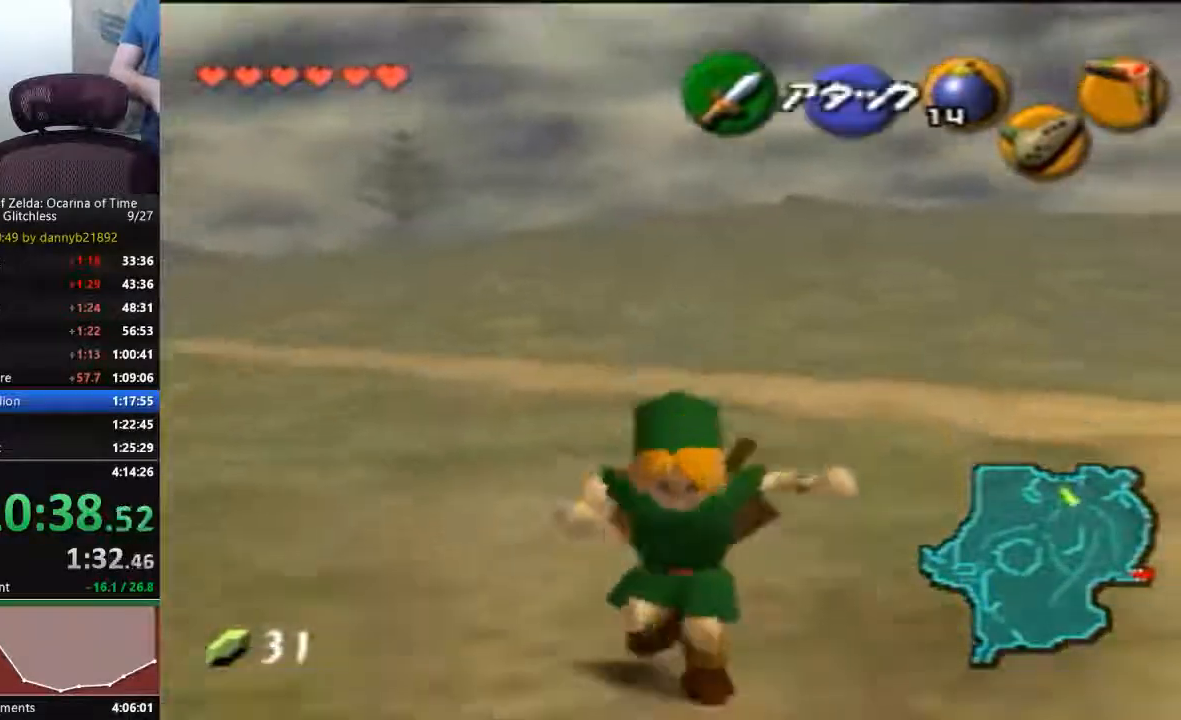
{"buttons": [], "left_stick": "up", "events": [[33, "left_stick", "up"], [233, "START", "up"]]}
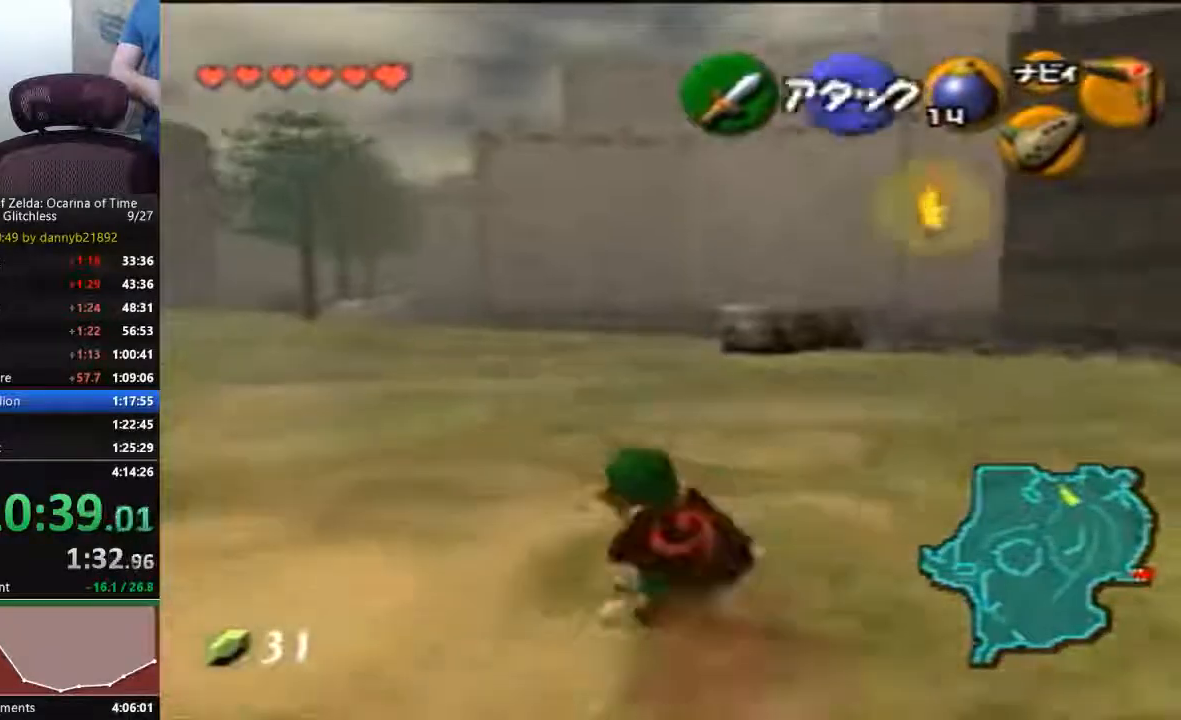
{"buttons": [], "left_stick": "up", "events": [[267, "left_stick", "up-right"], [333, "A", "down"], [400, "left_stick", "up"], [467, "A", "up"]]}
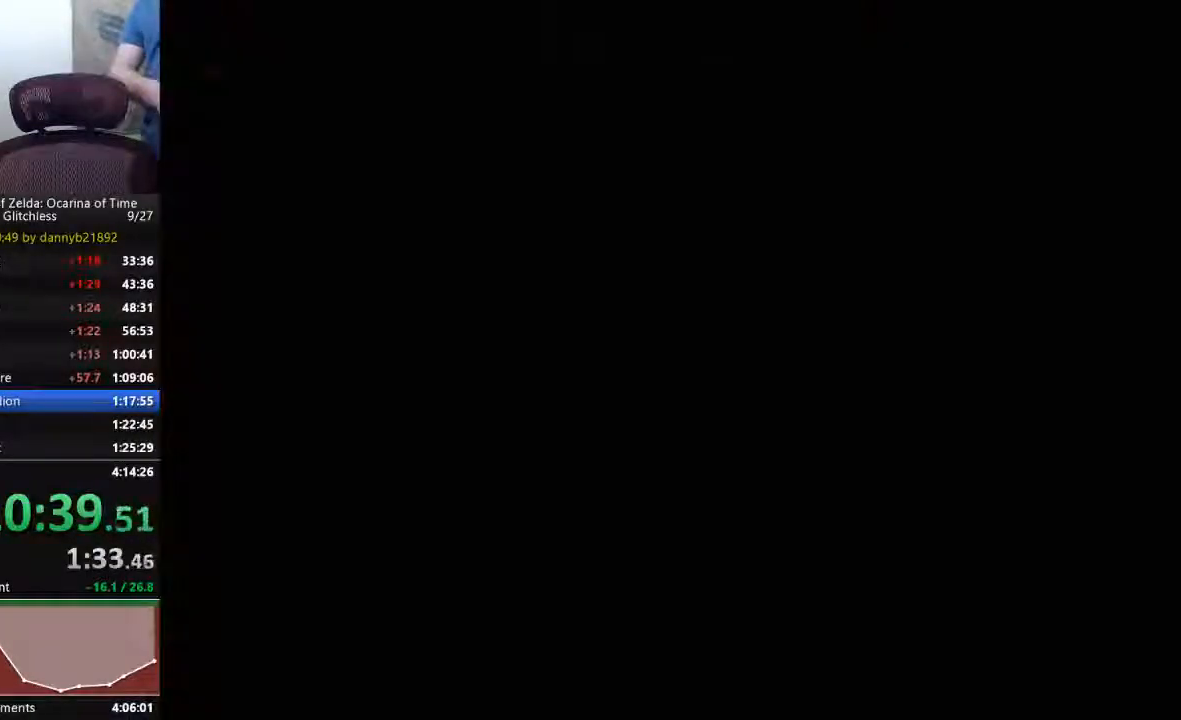
{"buttons": [], "left_stick": "center", "events": [[233, "START", "down"], [267, "left_stick", "center"], [300, "START", "up"]]}